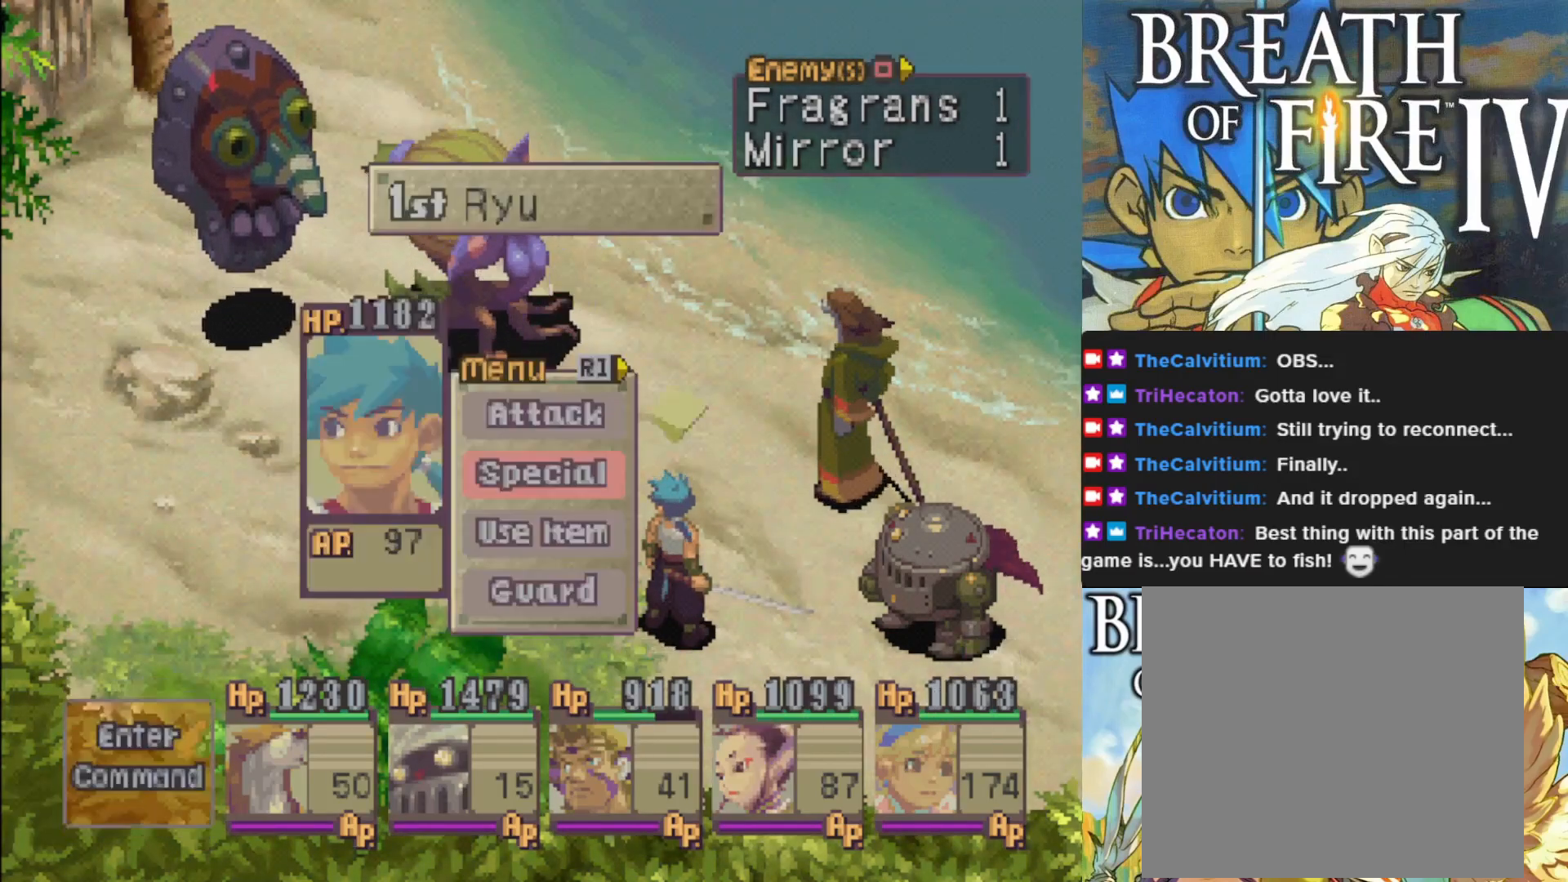
Gameplay with a controller (PlayStation layout); each line is a JSON object with the inputs held at the frame after it. "events" lists button and stick changes between this image and that frame as [ms after this image, input, new state], when the widget could be followed in between. Not read: right_stick.
{"buttons": [], "left_stick": "center", "events": [[350, "DPAD_DOWN", "down"], [433, "DPAD_DOWN", "up"]]}
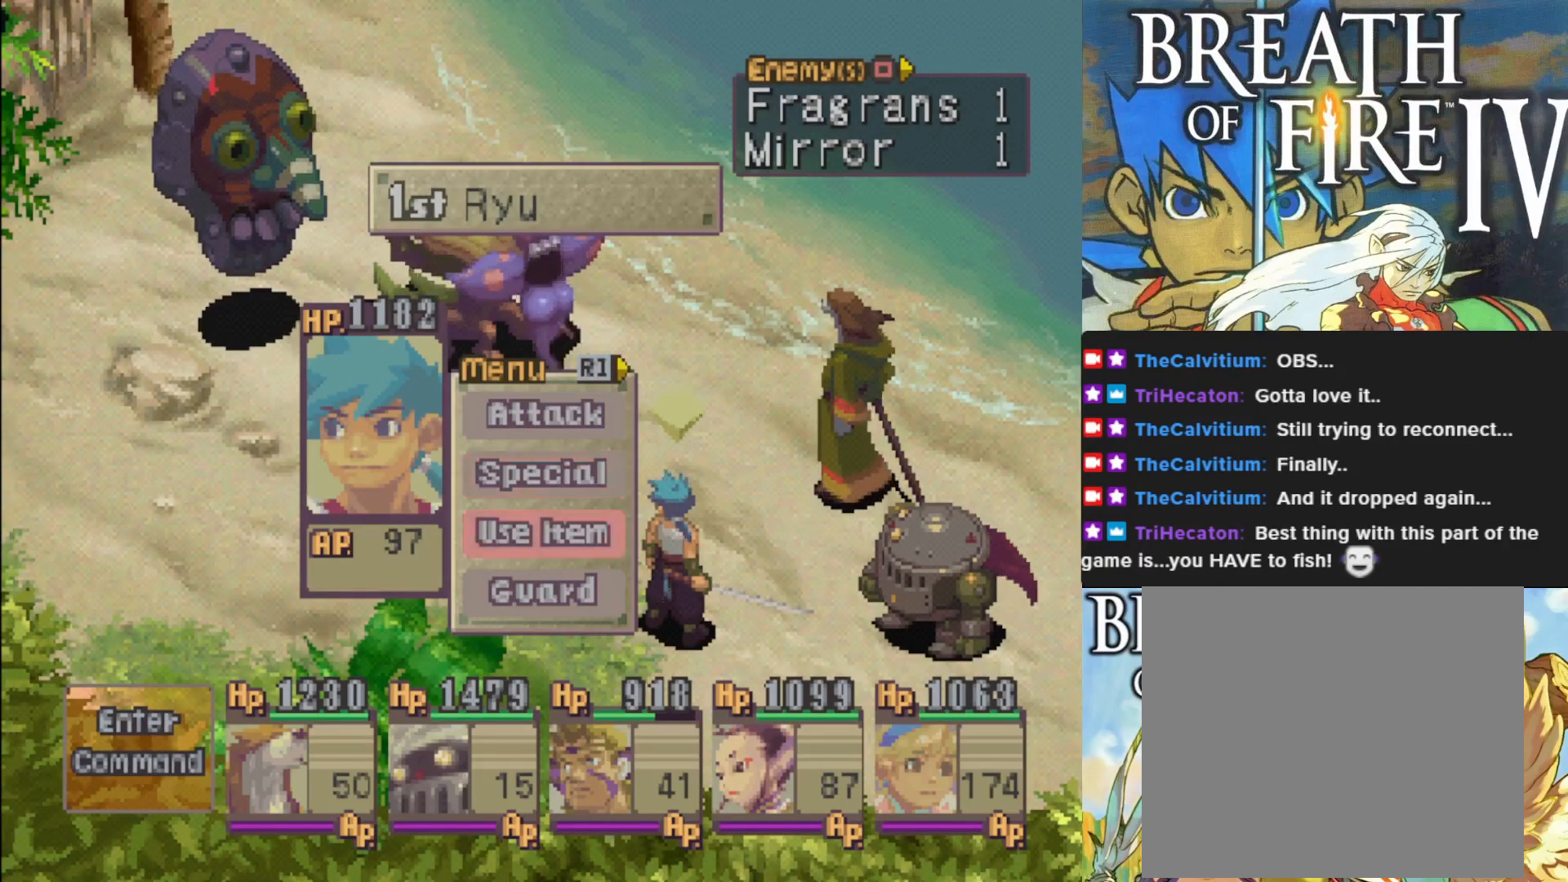
{"buttons": [], "left_stick": "center", "events": [[133, "DPAD_UP", "down"], [217, "DPAD_UP", "up"], [250, "CROSS", "down"], [367, "CROSS", "up"]]}
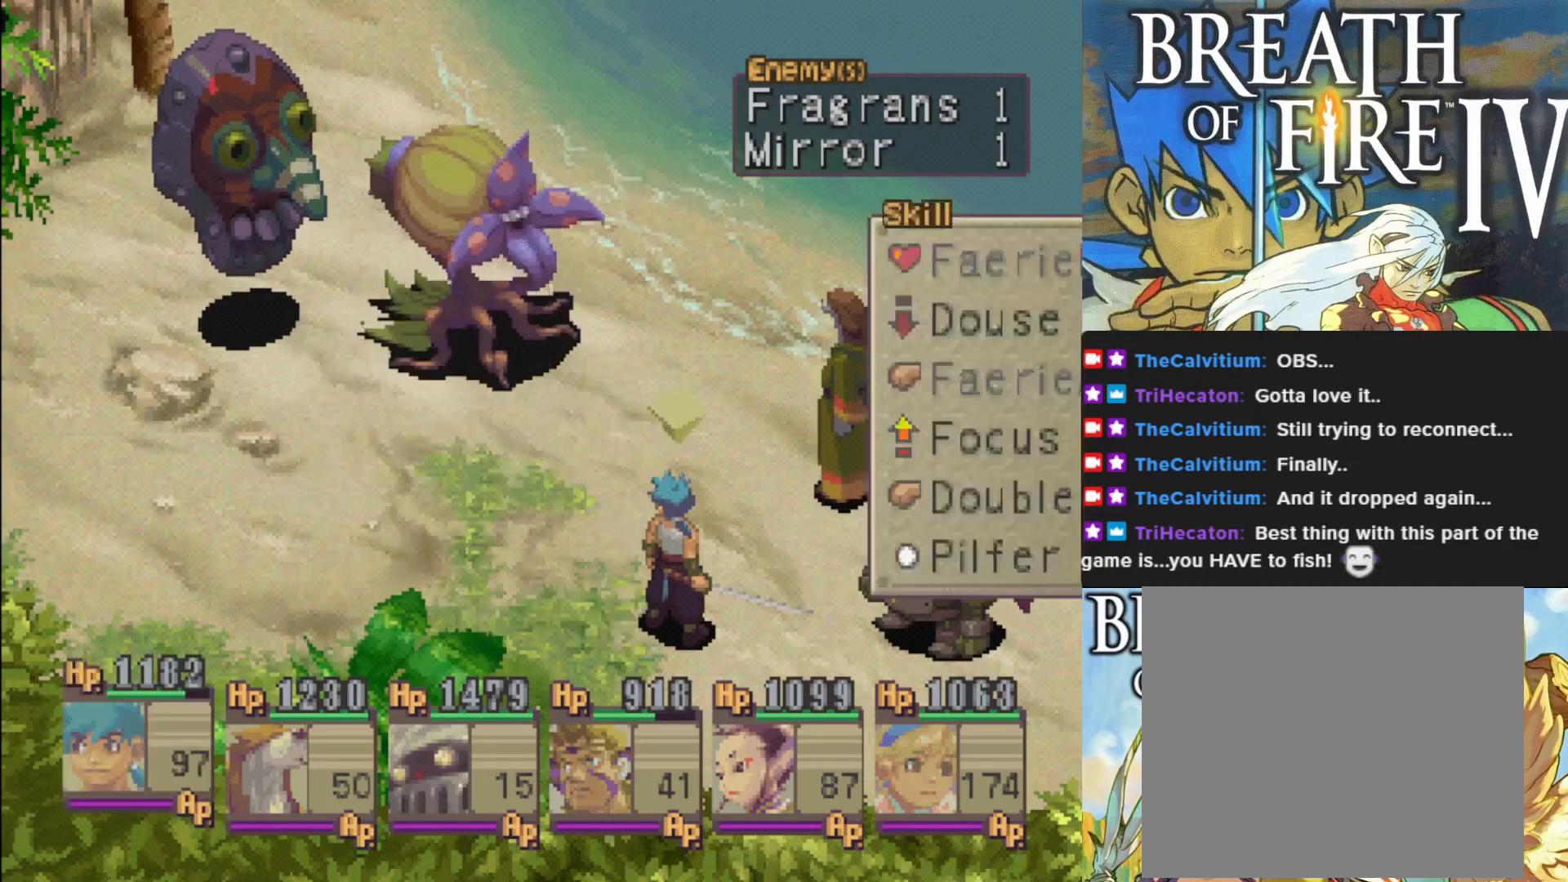
{"buttons": [], "left_stick": "center", "events": []}
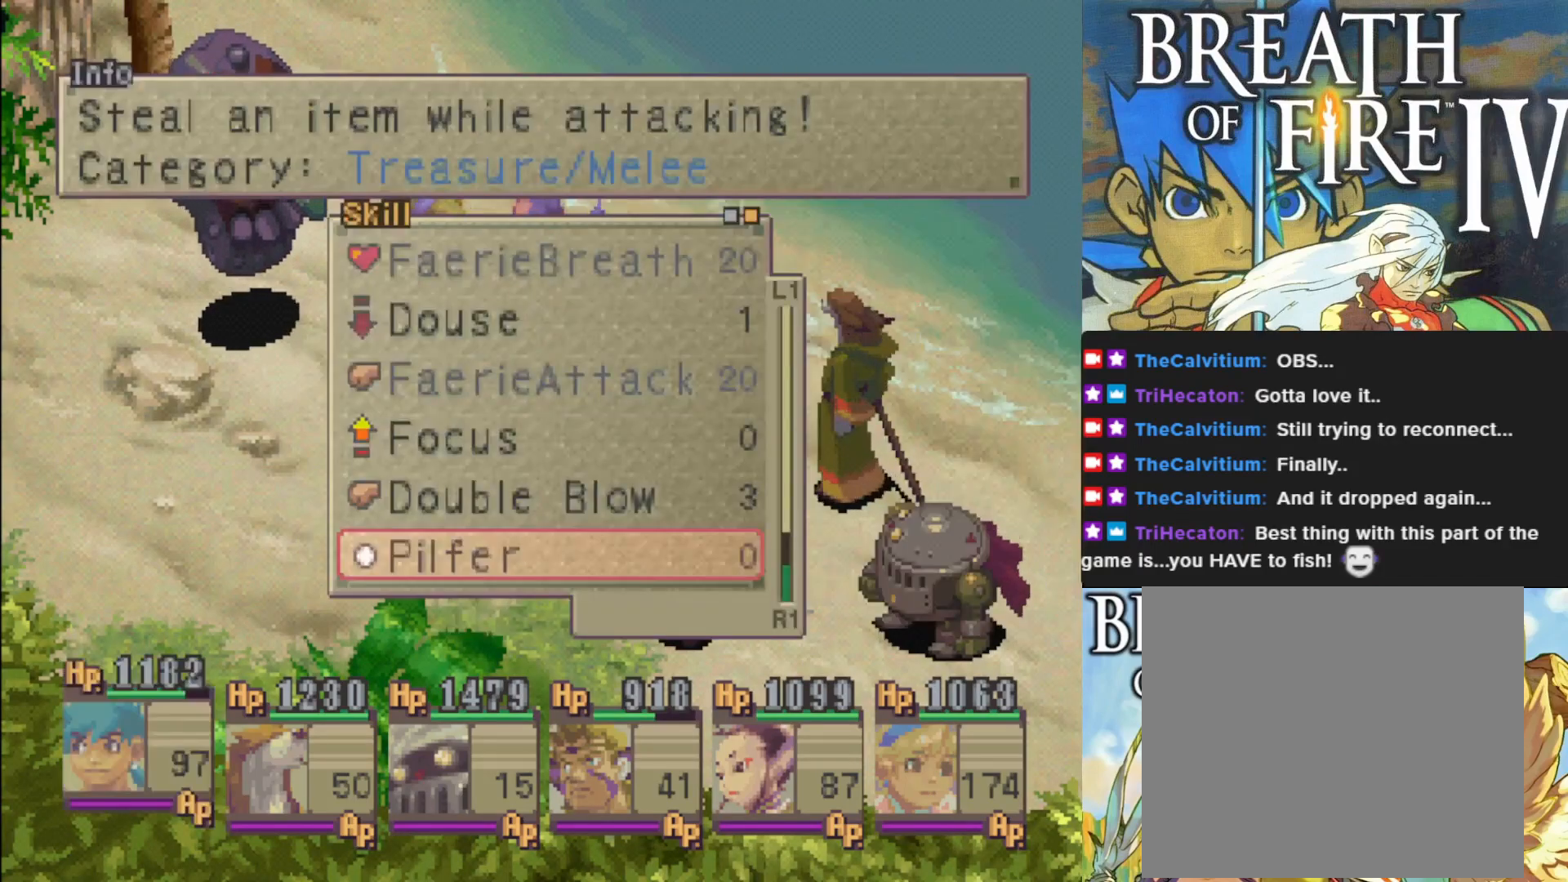
{"buttons": [], "left_stick": "center", "events": [[17, "CROSS", "down"], [133, "CROSS", "up"]]}
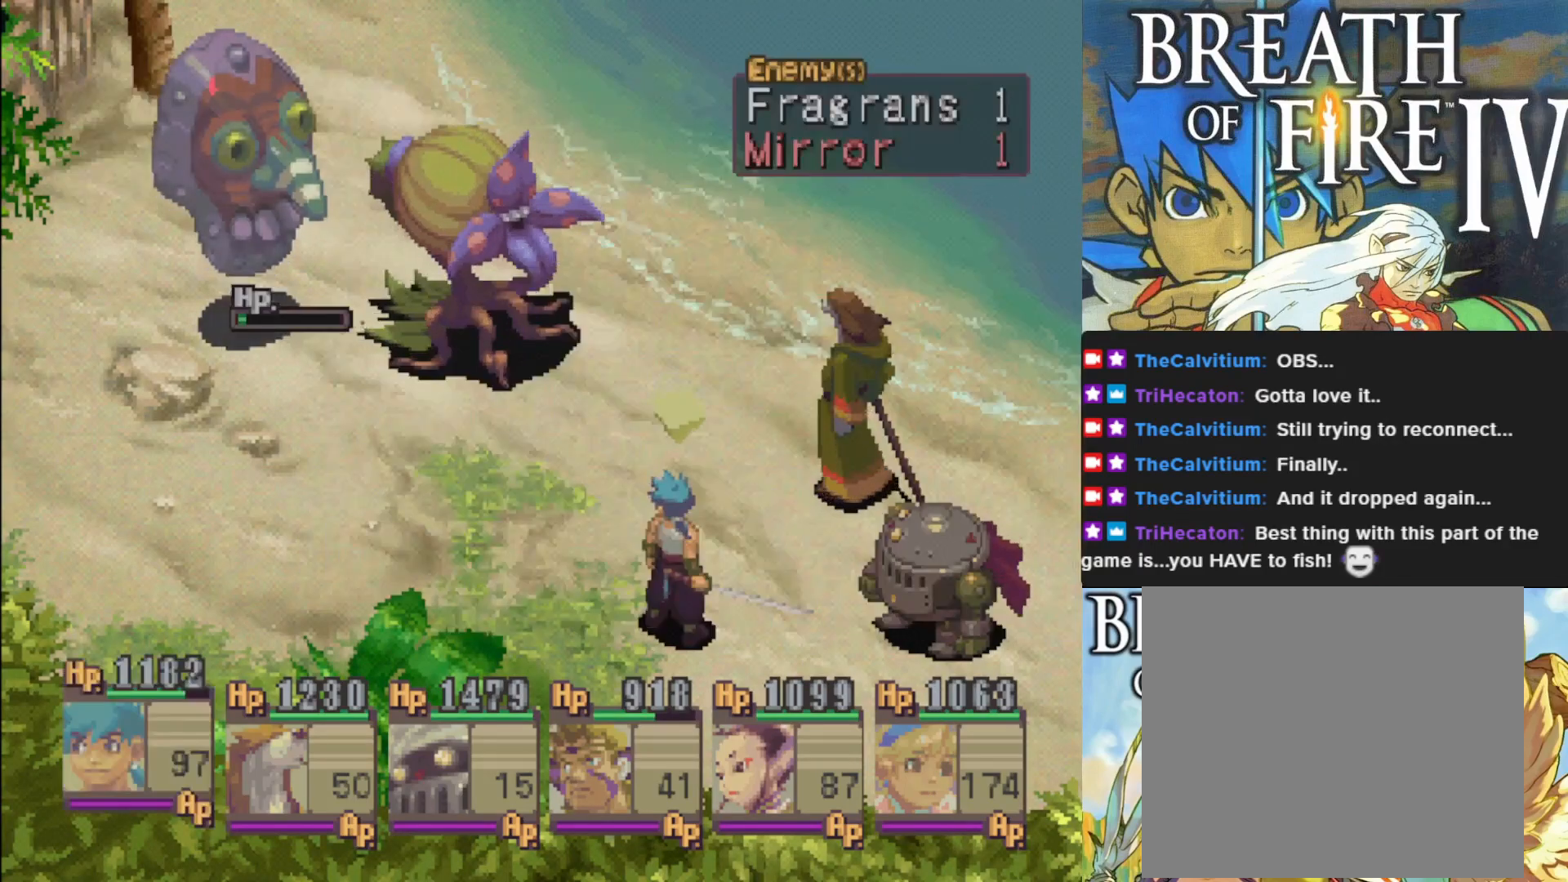
{"buttons": [], "left_stick": "center", "events": [[100, "CROSS", "down"], [233, "CROSS", "up"]]}
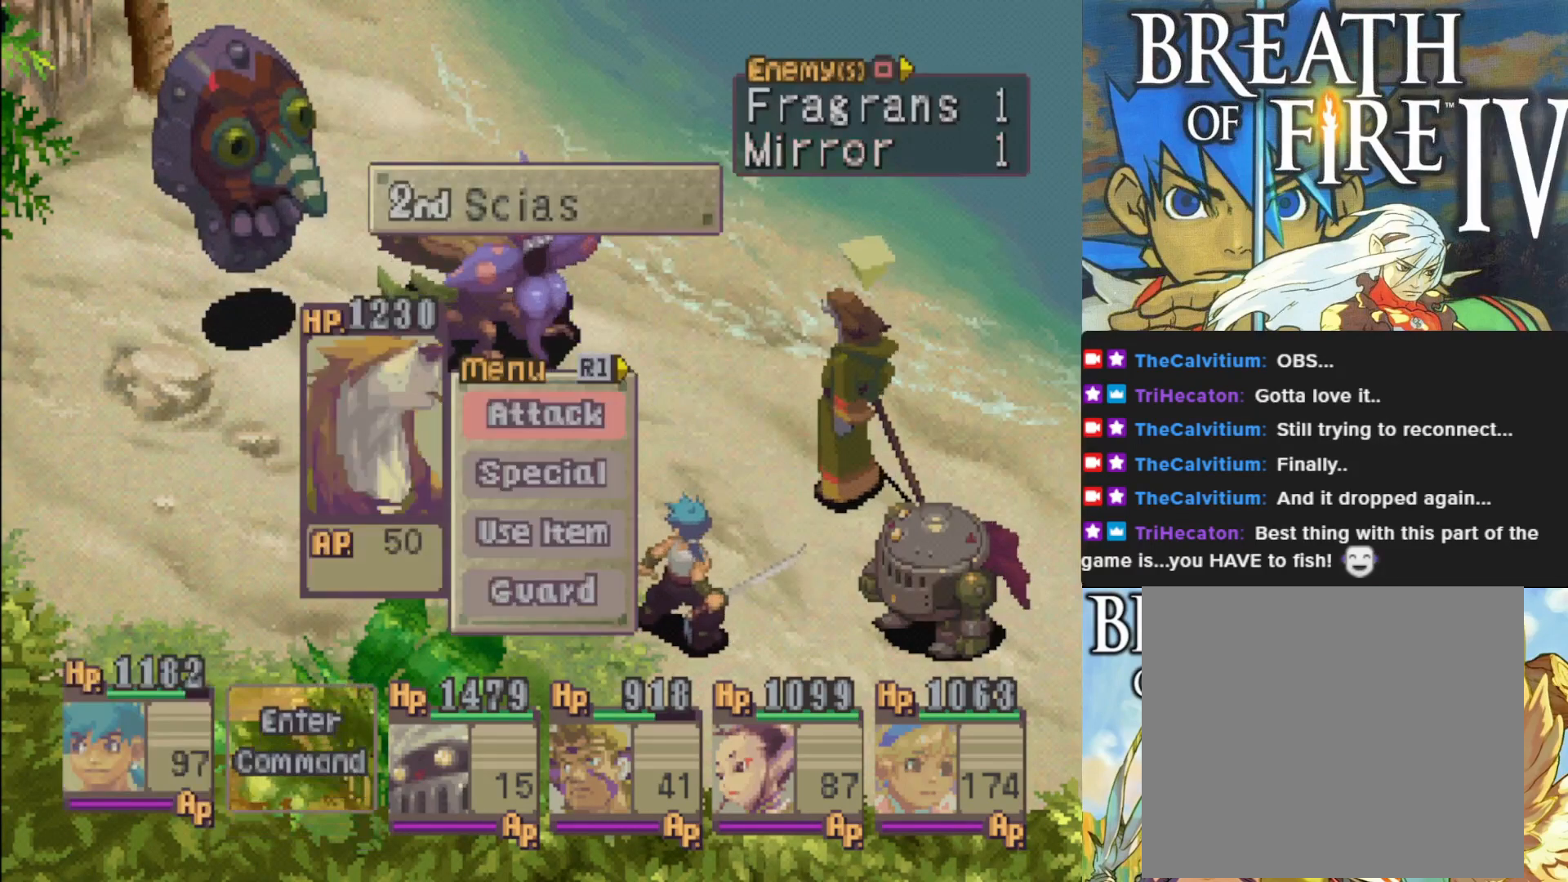
{"buttons": [], "left_stick": "center", "events": [[267, "CROSS", "down"], [400, "CROSS", "up"]]}
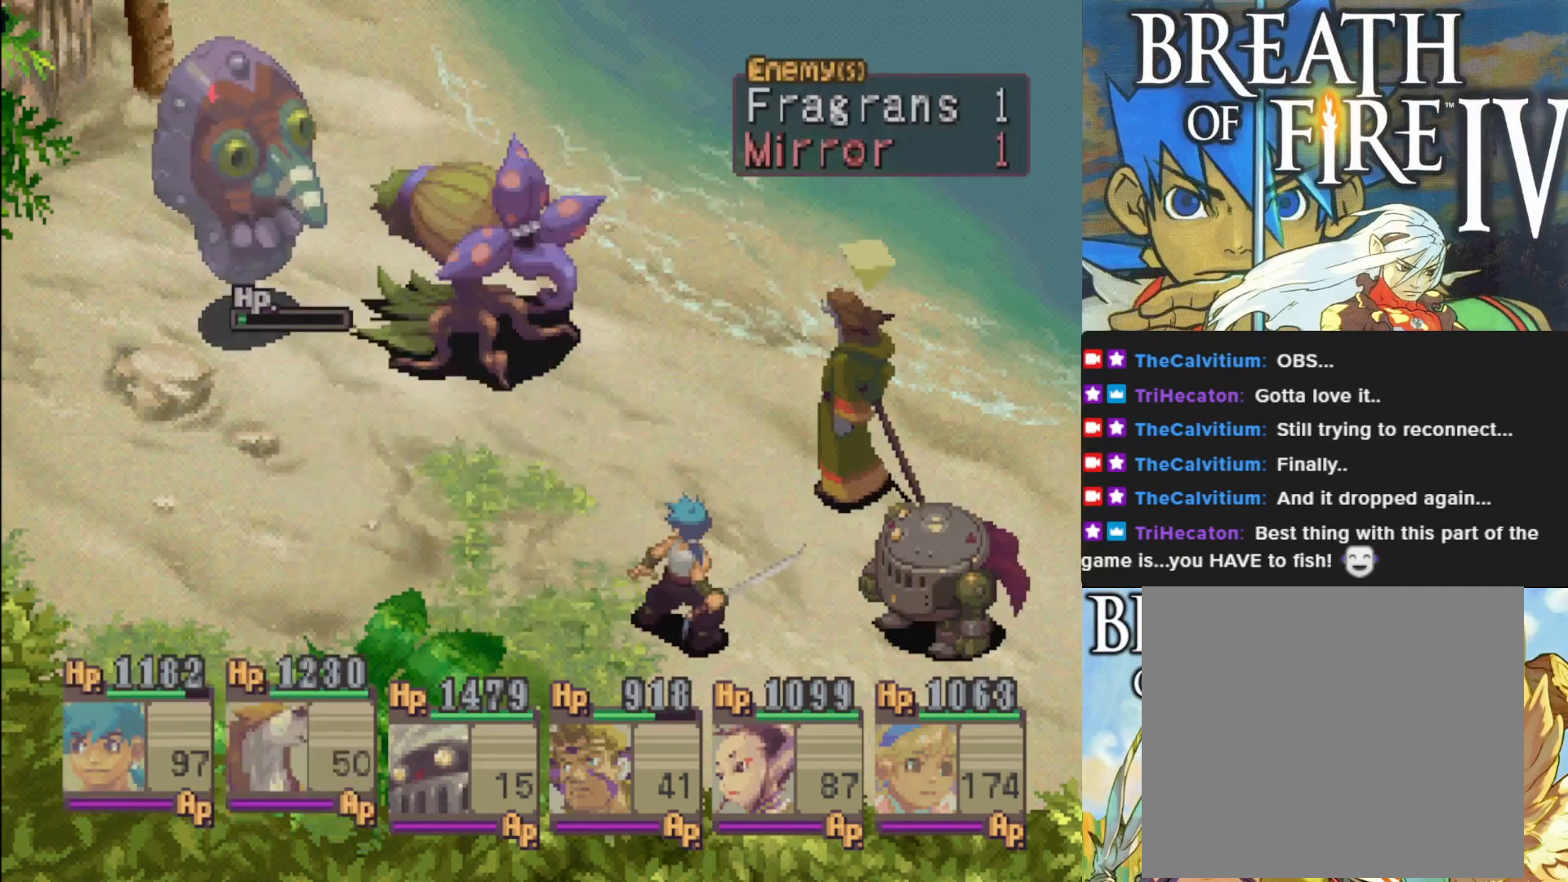
{"buttons": [], "left_stick": "center", "events": [[117, "DPAD_RIGHT", "down"], [233, "DPAD_RIGHT", "up"], [267, "CROSS", "down"], [383, "CROSS", "up"]]}
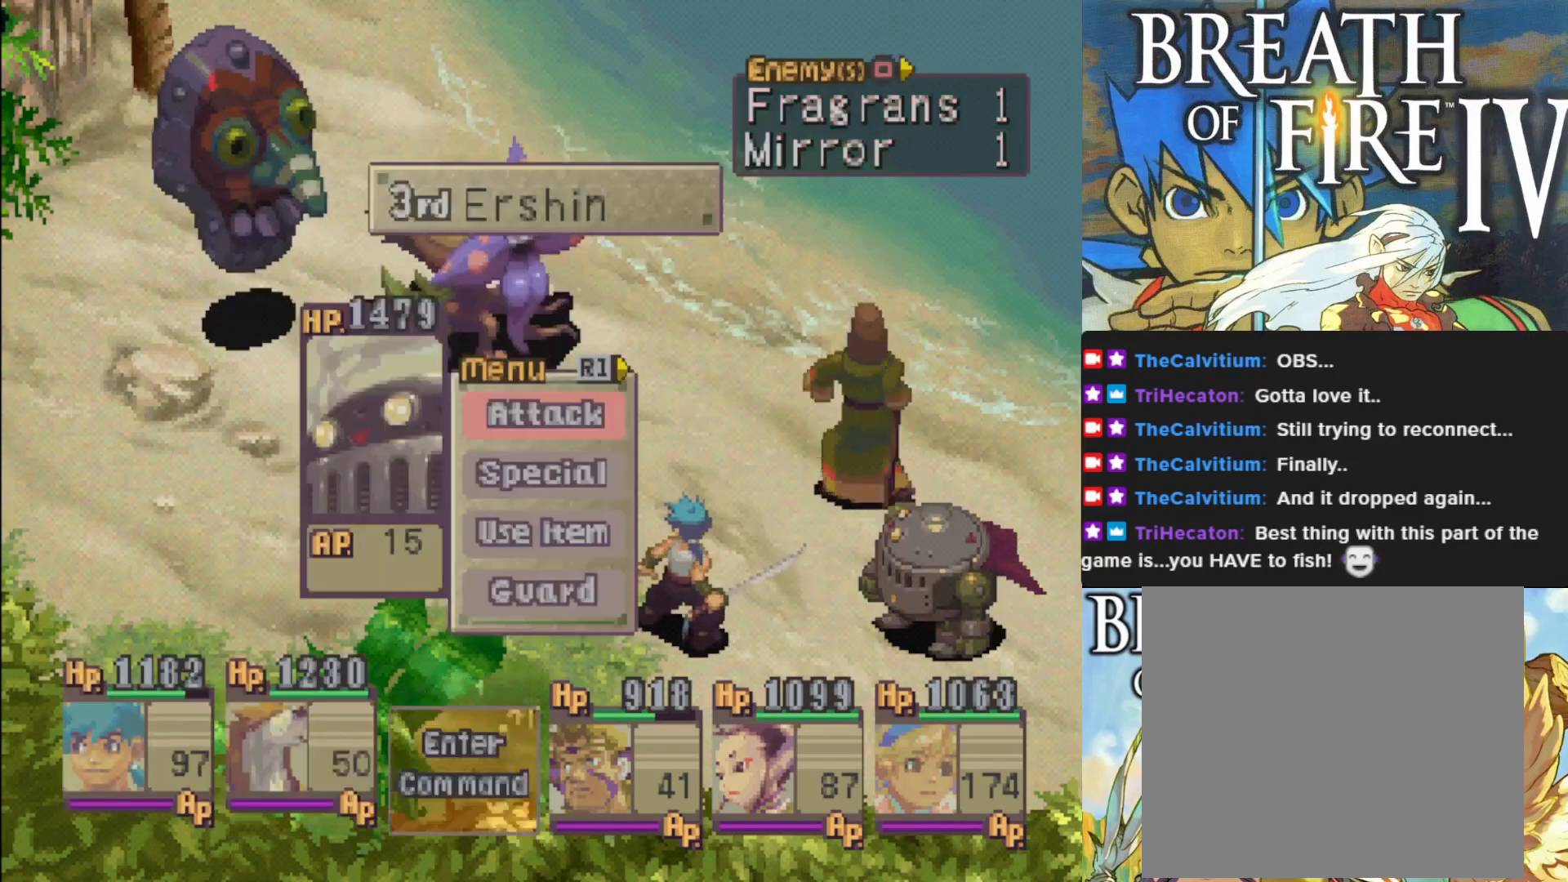
{"buttons": [], "left_stick": "center", "events": [[300, "CROSS", "down"], [417, "CROSS", "up"]]}
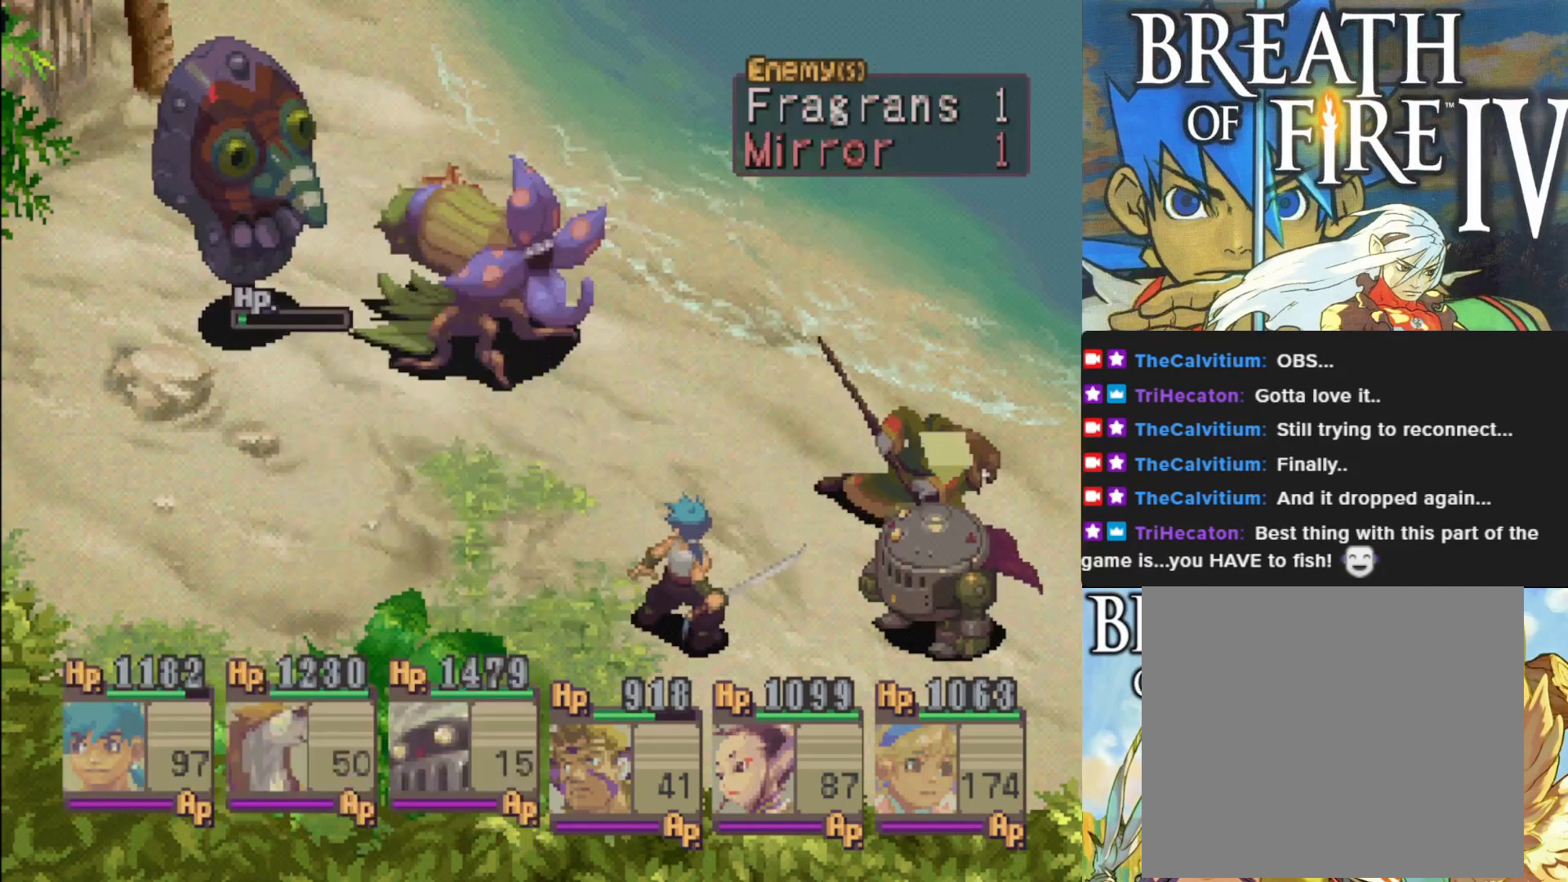
{"buttons": [], "left_stick": "center", "events": [[17, "DPAD_RIGHT", "down"], [150, "DPAD_RIGHT", "up"], [183, "CROSS", "down"], [317, "CROSS", "up"]]}